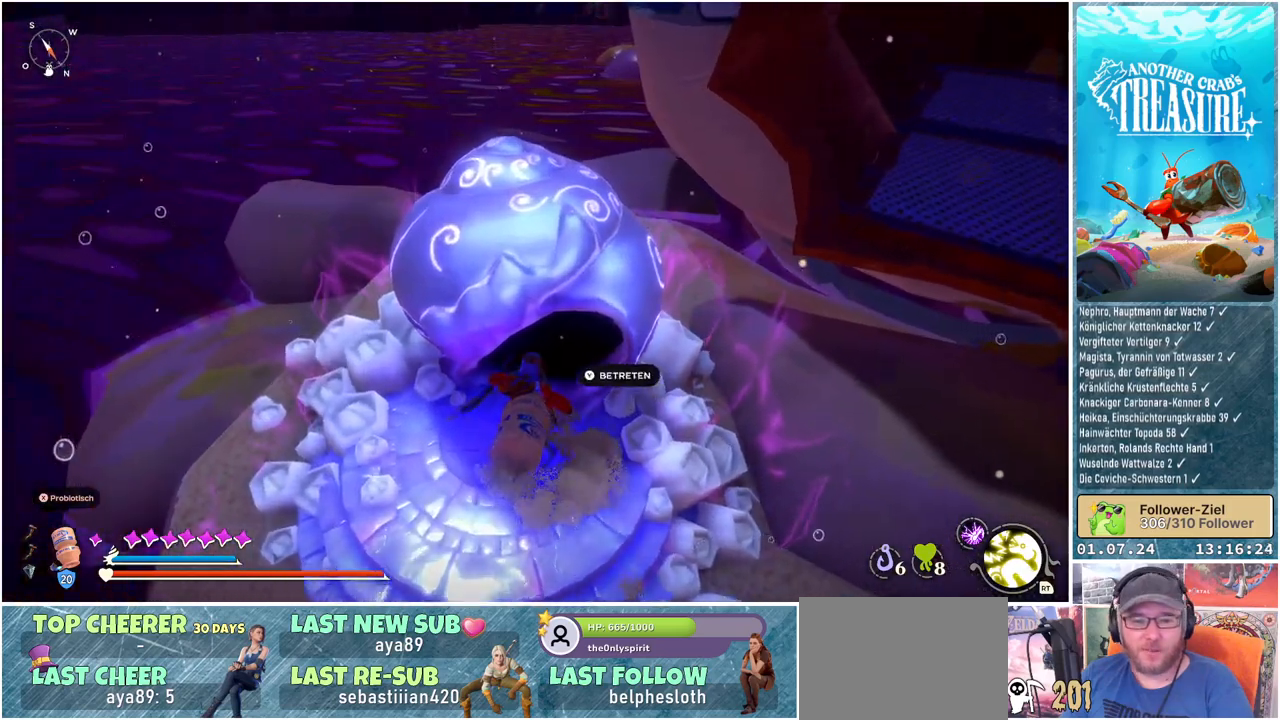
Gameplay with a controller (Xbox layout); each line is a JSON object with the inputs held at the frame after it. "events" lists button and stick changes between this image and that frame as [ms after this image, input, new state], when the widget could be followed in between.
{"buttons": [], "left_stick": "center", "right_stick": "center", "events": [[117, "Y", "up"]]}
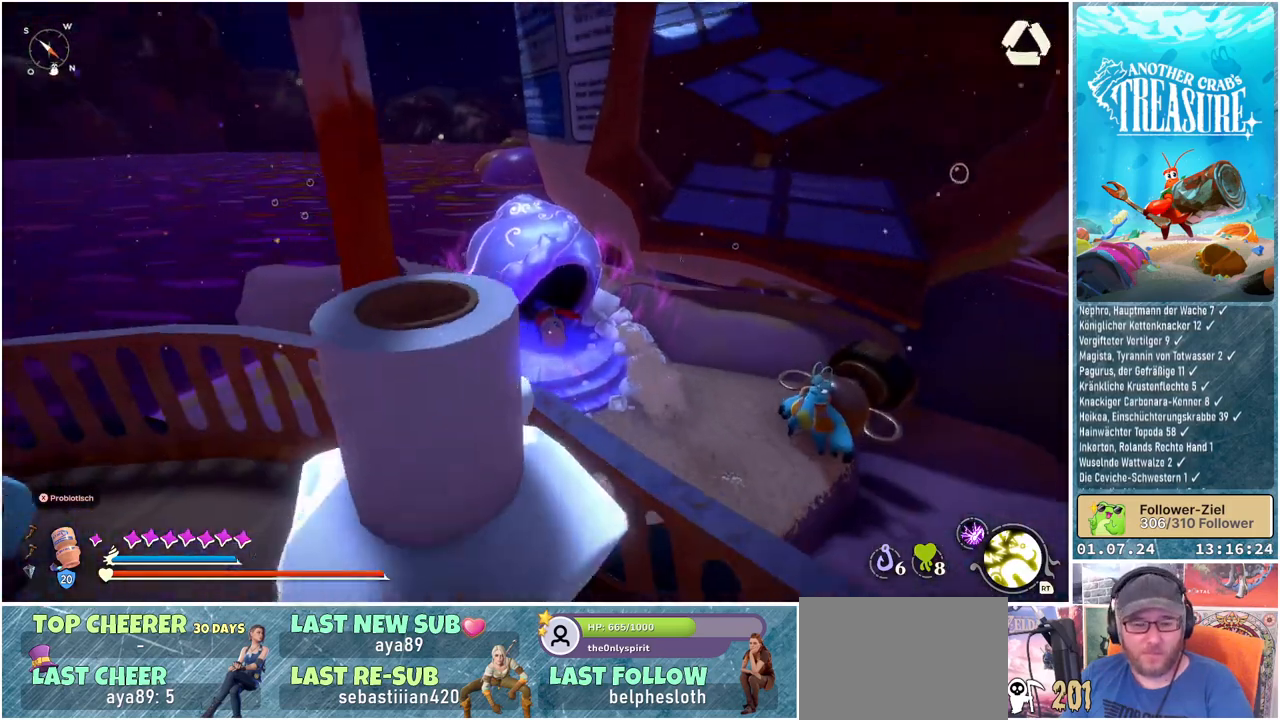
{"buttons": [], "left_stick": "center", "right_stick": "center", "events": []}
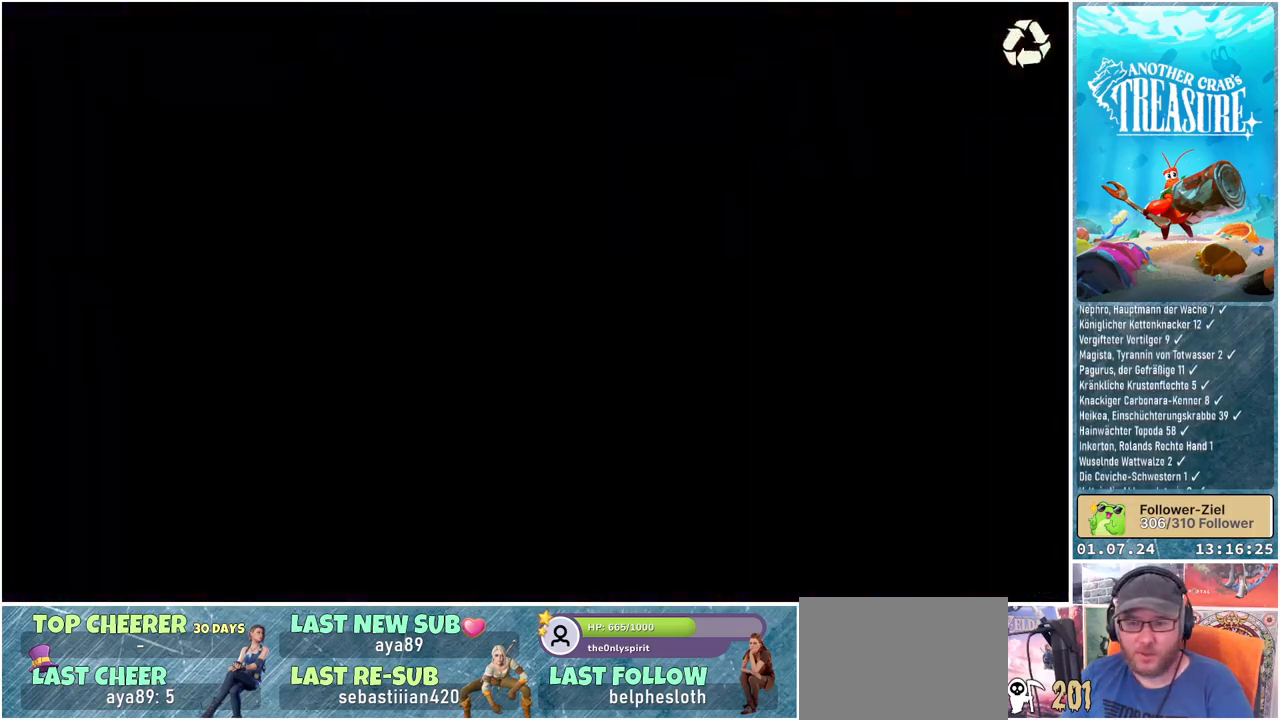
{"buttons": [], "left_stick": "center", "right_stick": "center", "events": []}
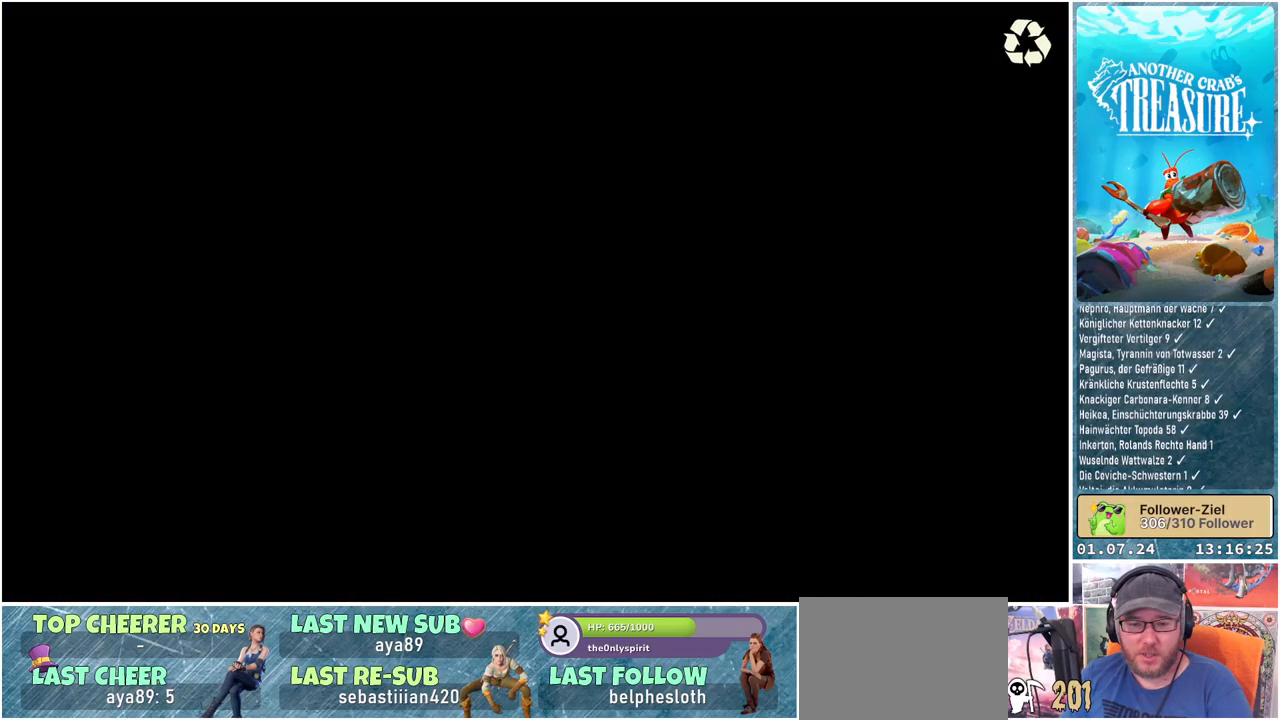
{"buttons": [], "left_stick": "center", "right_stick": "center", "events": []}
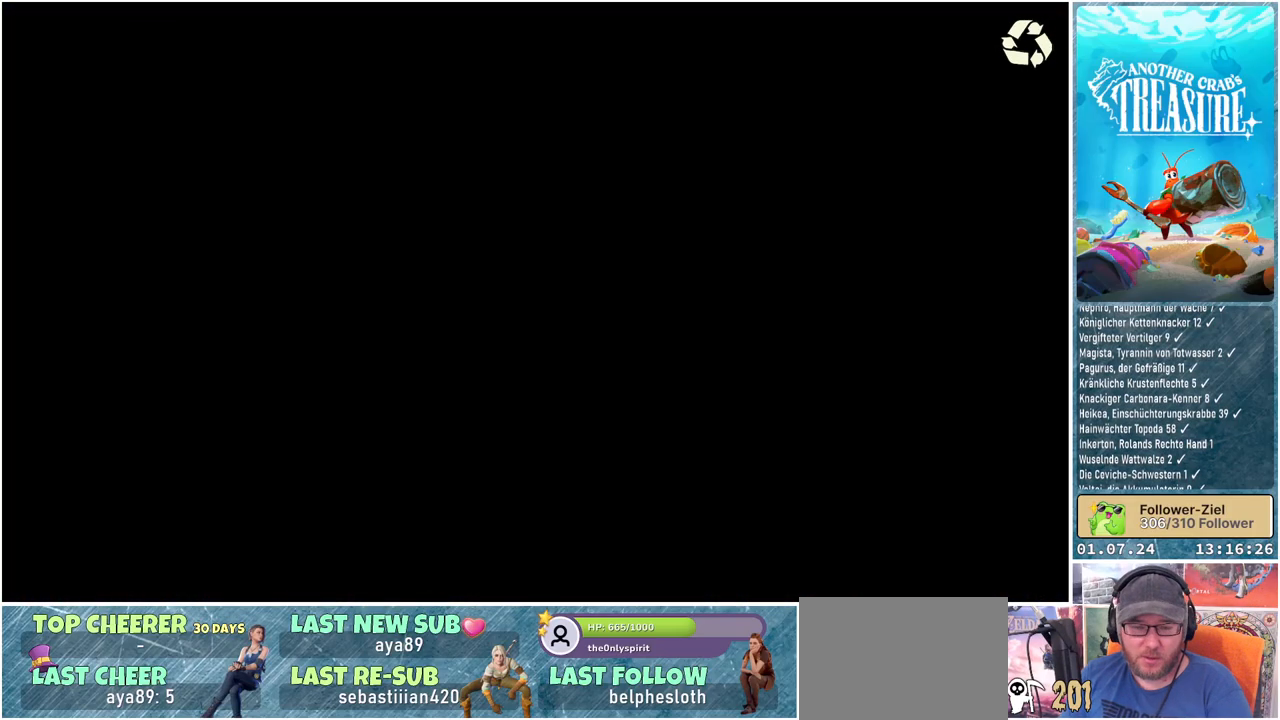
{"buttons": [], "left_stick": "center", "right_stick": "center", "events": []}
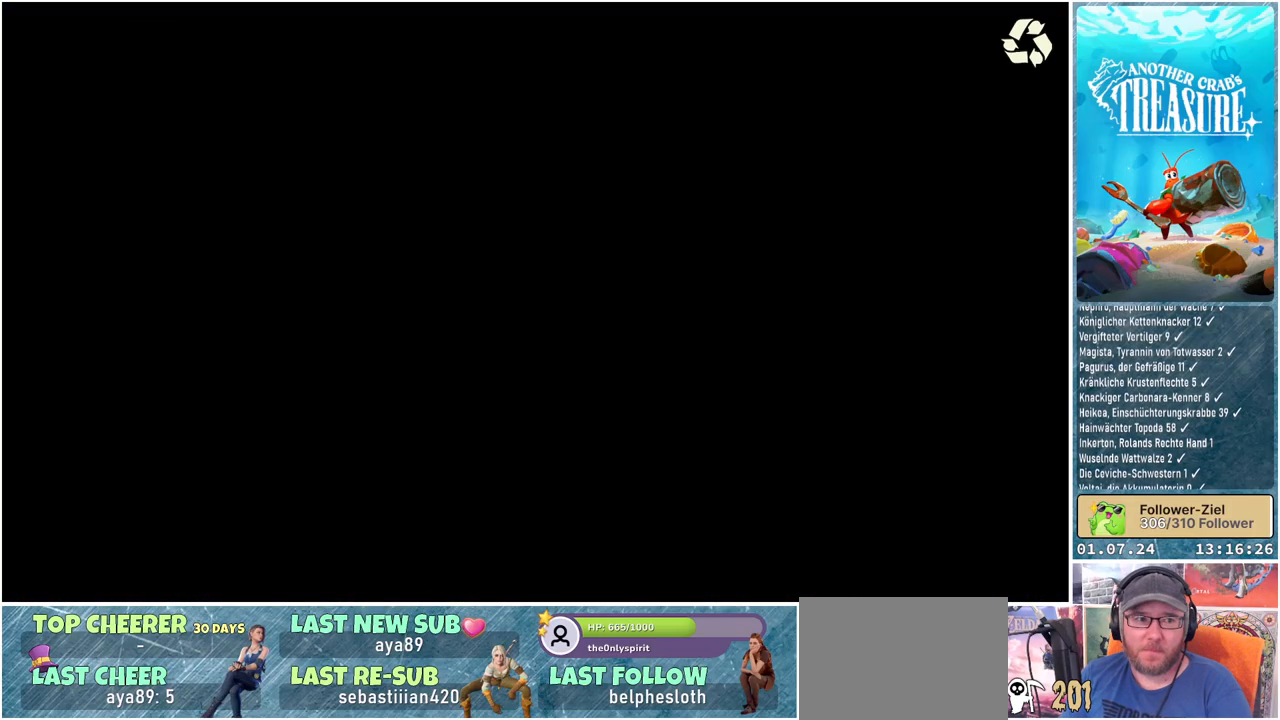
{"buttons": [], "left_stick": "center", "right_stick": "center", "events": []}
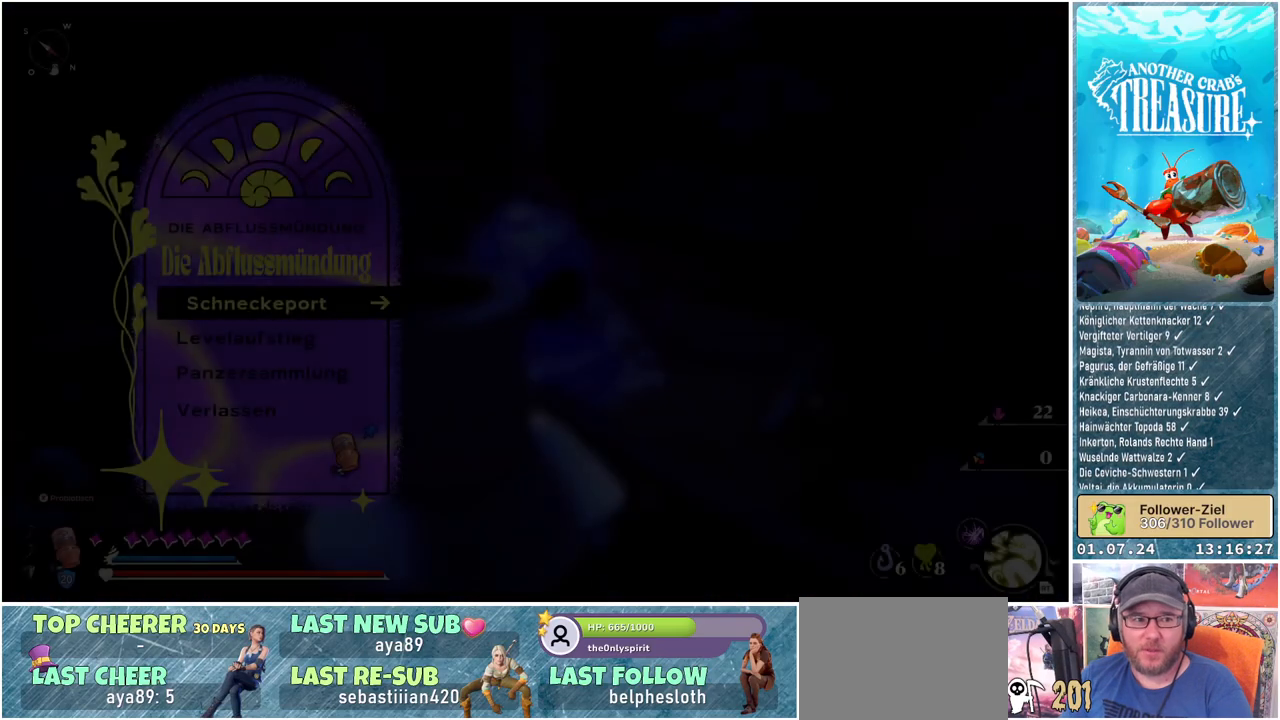
{"buttons": [], "left_stick": "center", "right_stick": "center", "events": []}
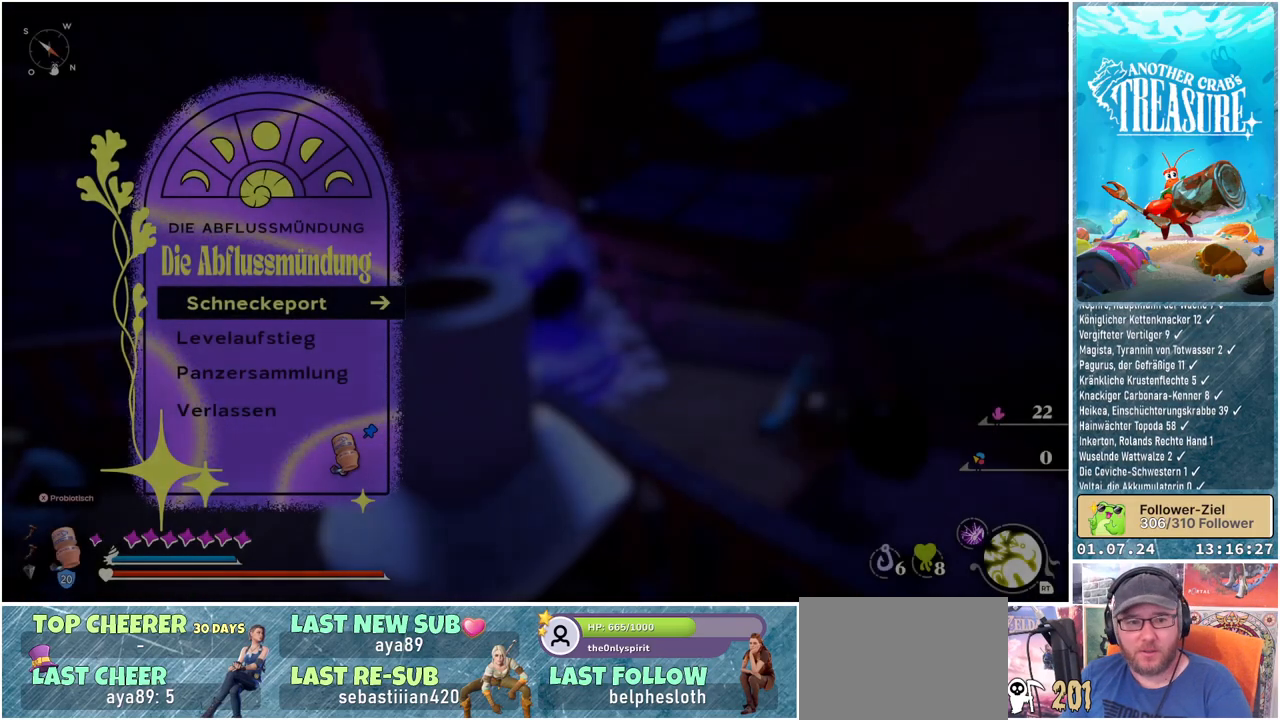
{"buttons": [], "left_stick": "center", "right_stick": "center", "events": [[300, "B", "down"], [417, "B", "up"]]}
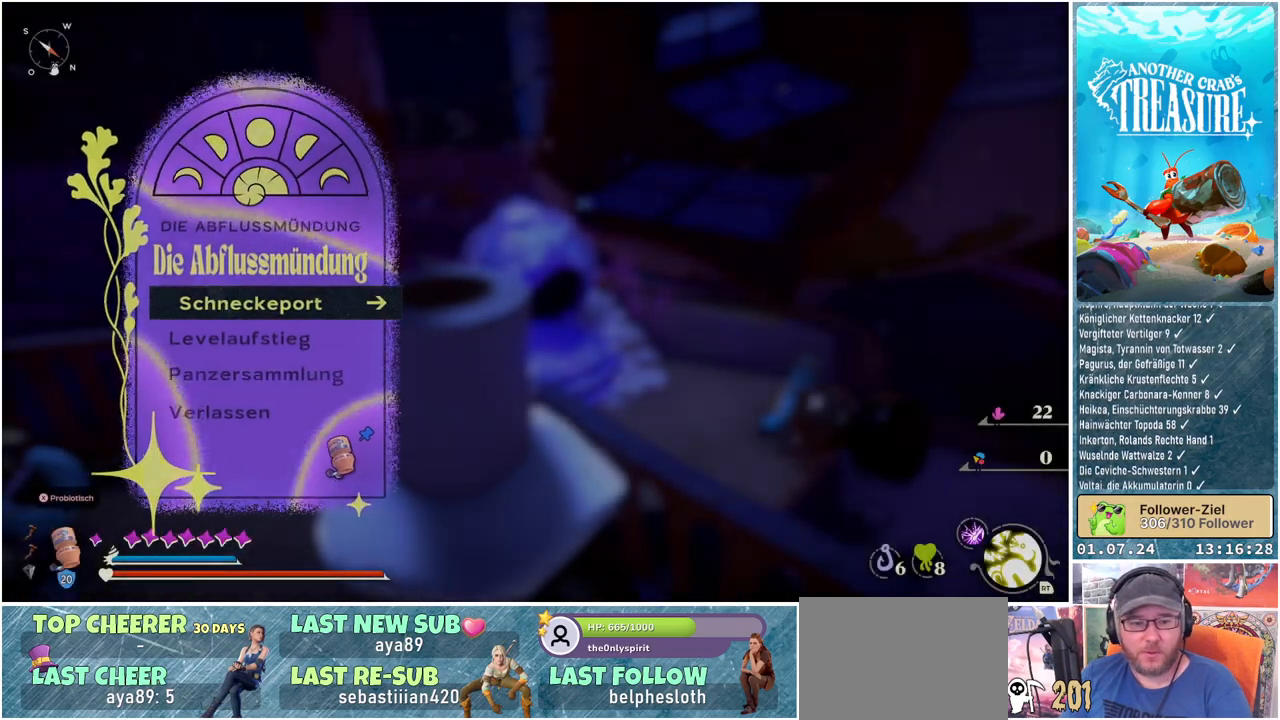
{"buttons": [], "left_stick": "center", "right_stick": "center", "events": []}
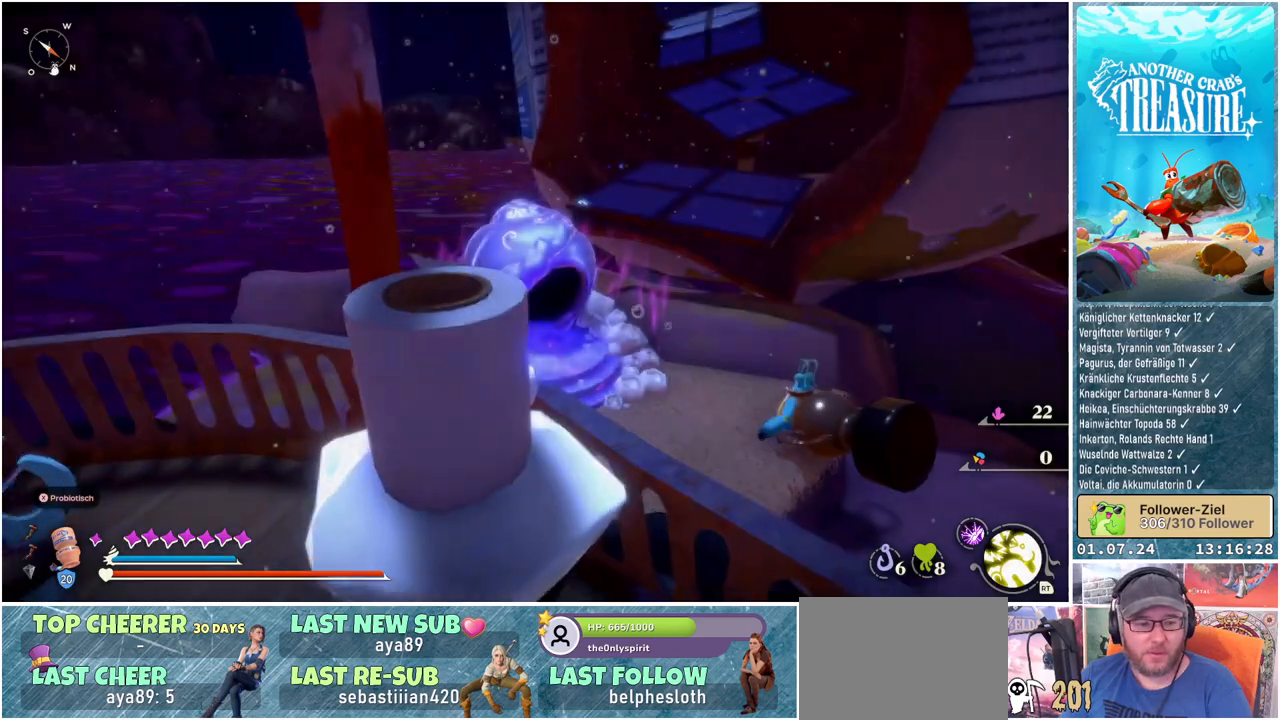
{"buttons": [], "left_stick": "center", "right_stick": "right", "events": [[267, "right_stick", "right"]]}
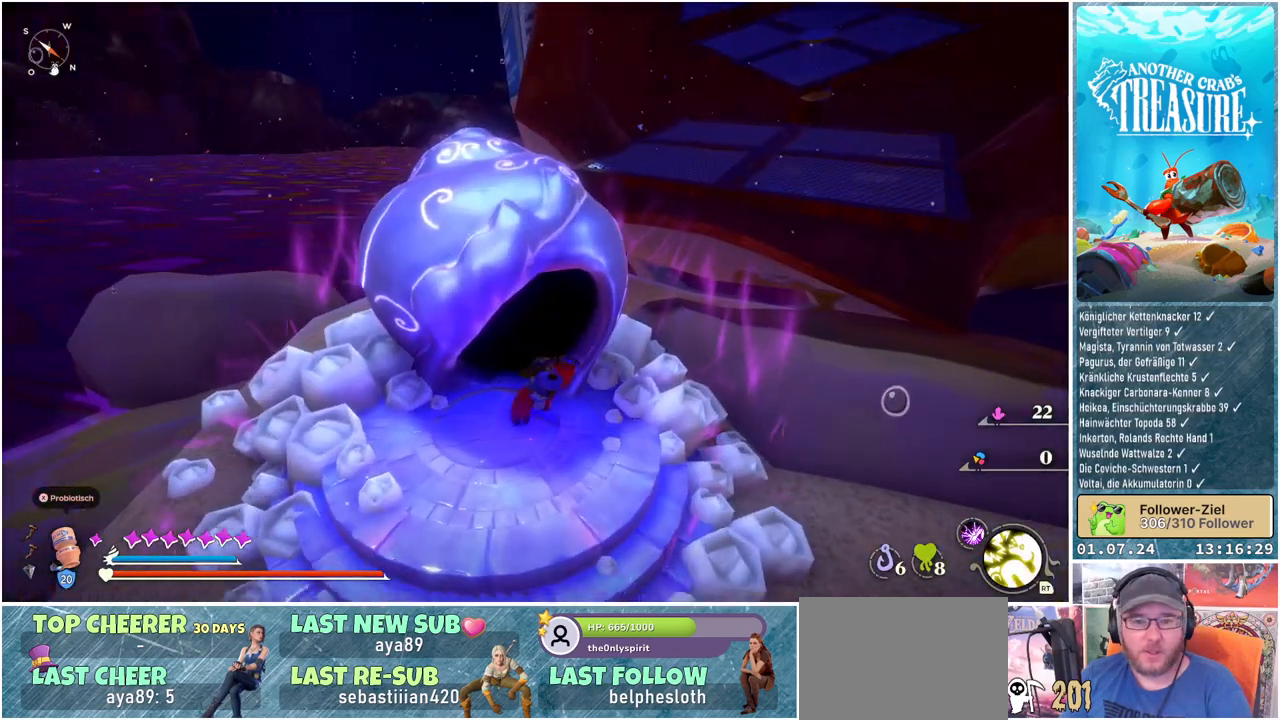
{"buttons": [], "left_stick": "right", "right_stick": "center", "events": [[83, "left_stick", "right"], [450, "right_stick", "center"]]}
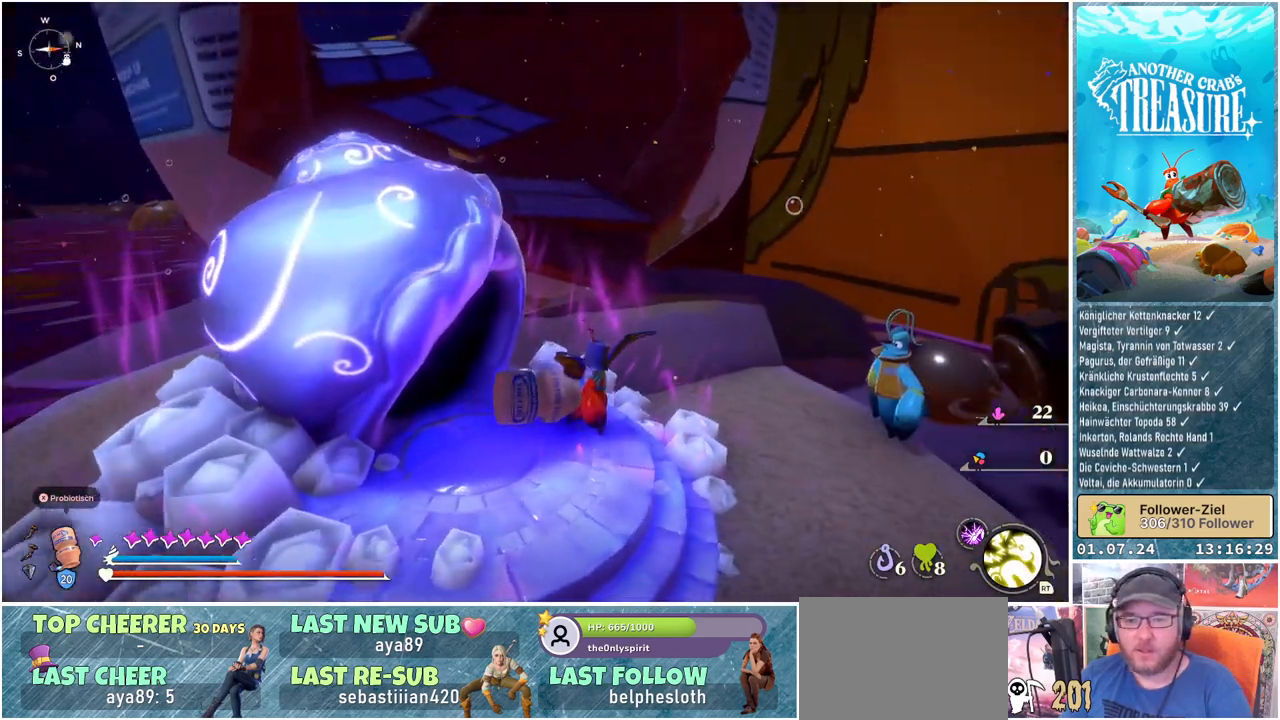
{"buttons": [], "left_stick": "up-right", "right_stick": "center", "events": [[67, "left_stick", "up-right"], [300, "right_stick", "down-left"], [483, "right_stick", "center"]]}
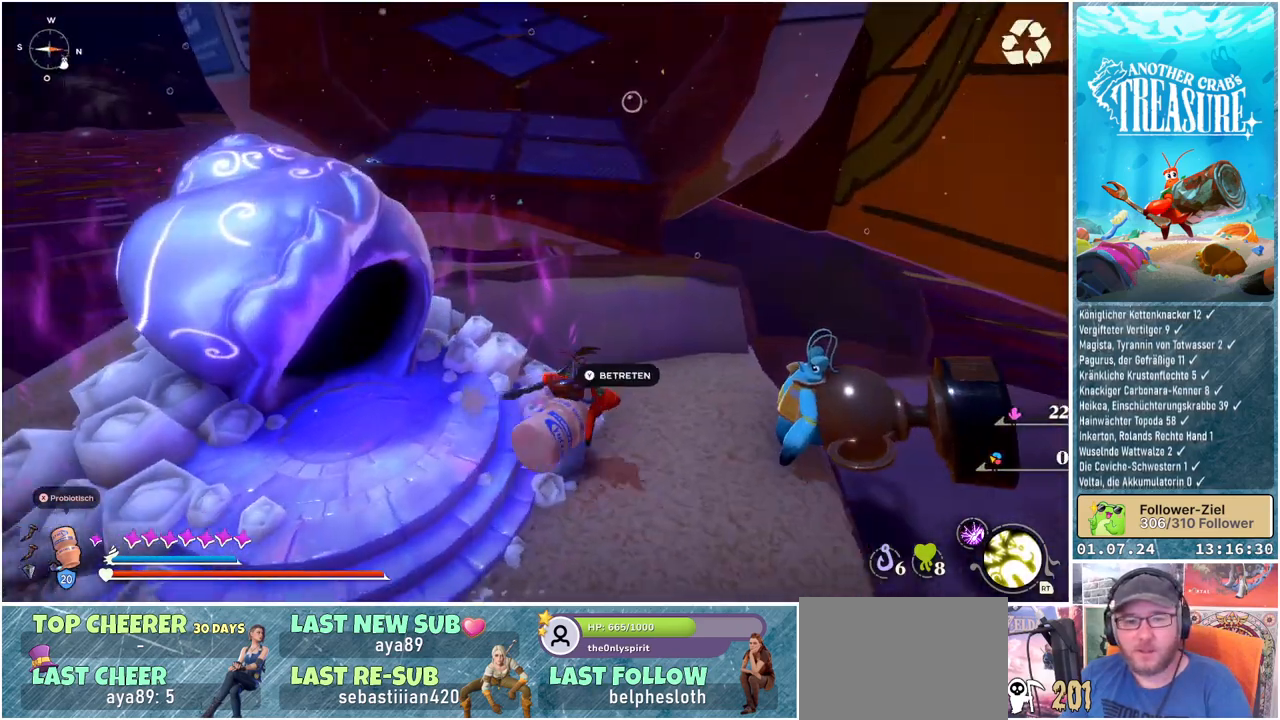
{"buttons": [], "left_stick": "up-right", "right_stick": "center", "events": []}
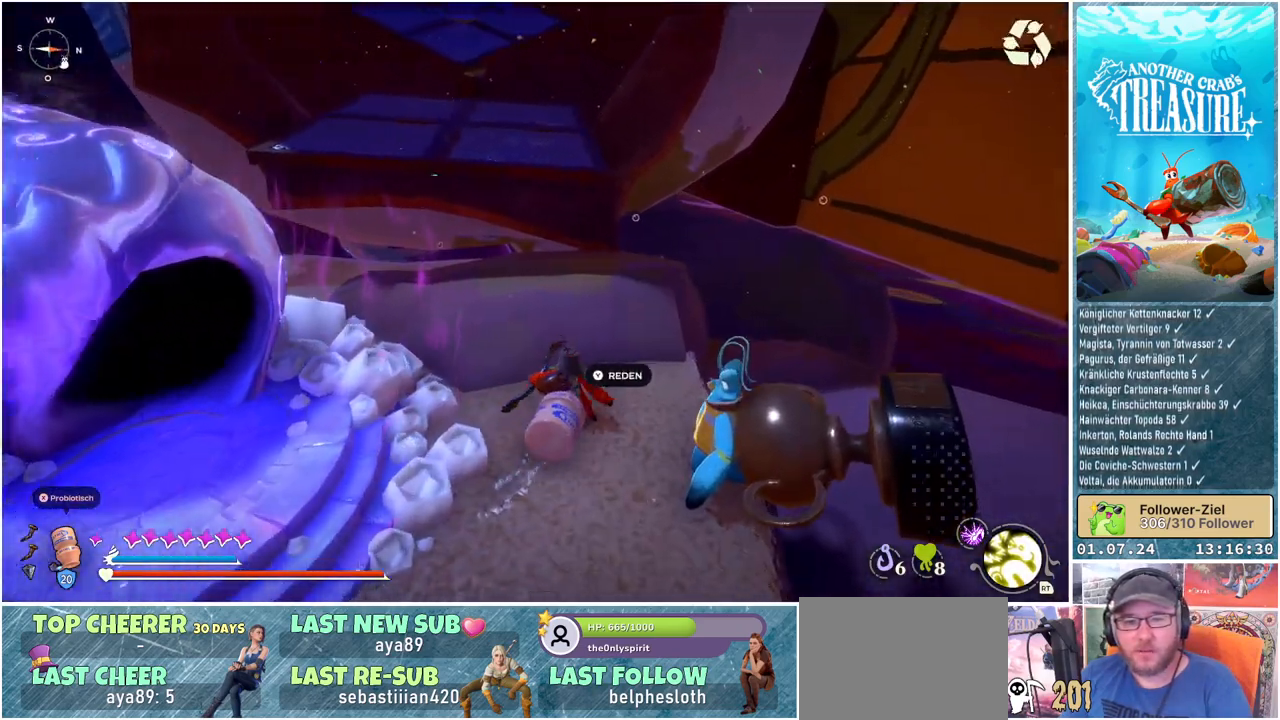
{"buttons": [], "left_stick": "up-right", "right_stick": "left", "events": [[17, "A", "down"], [133, "A", "up"], [383, "right_stick", "left"]]}
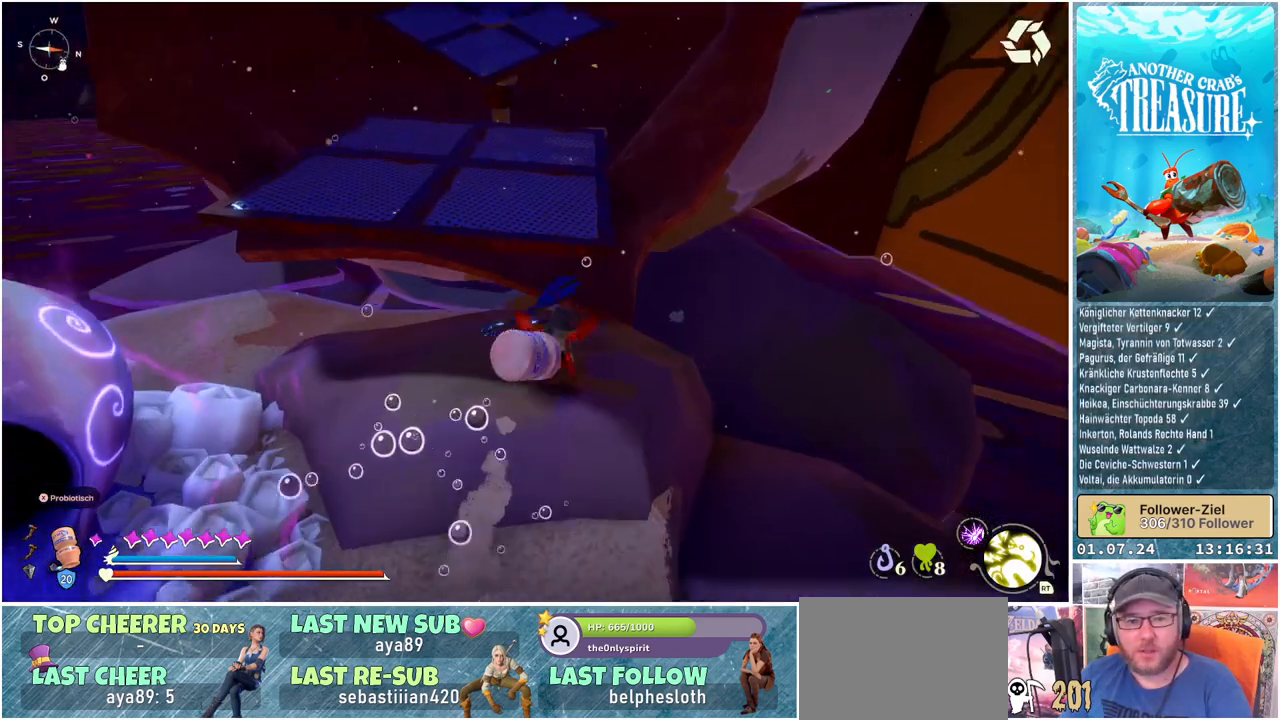
{"buttons": ["A"], "left_stick": "up", "right_stick": "center", "events": [[17, "right_stick", "center"], [50, "left_stick", "center"], [267, "left_stick", "up"], [333, "left_stick", "up-left"], [433, "A", "down"], [483, "left_stick", "up"]]}
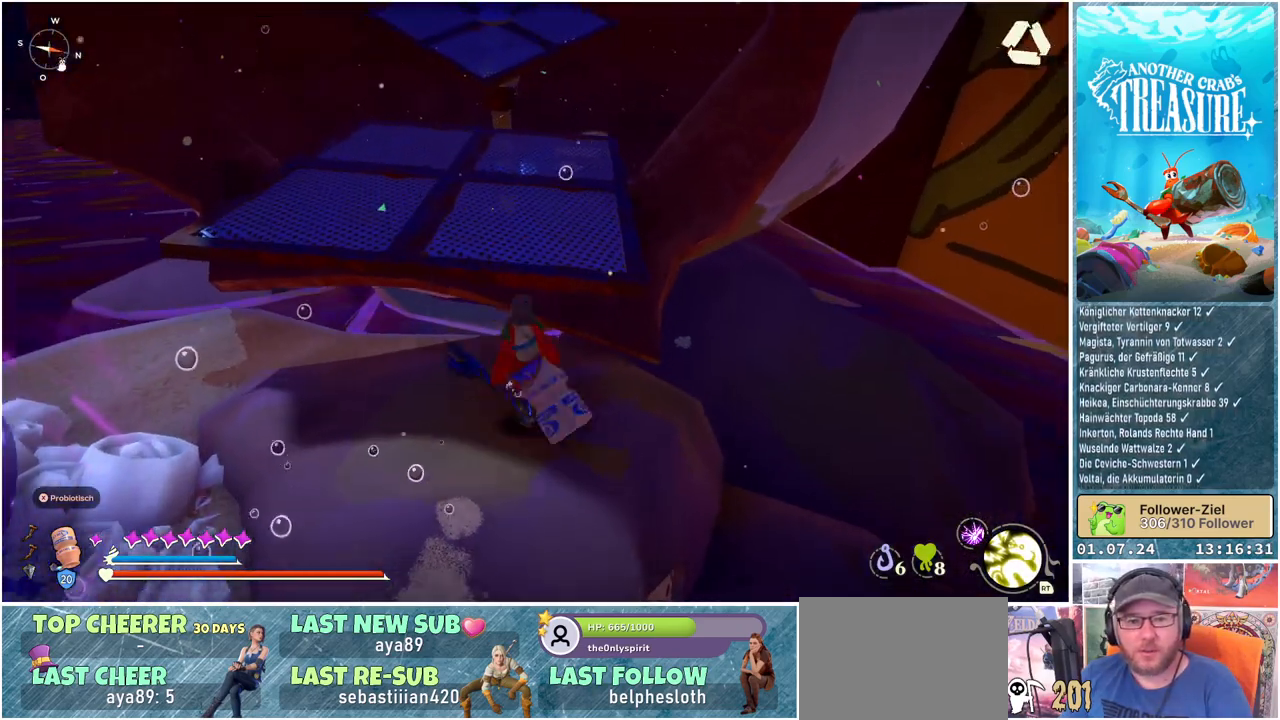
{"buttons": [], "left_stick": "up", "right_stick": "center", "events": [[433, "A", "up"]]}
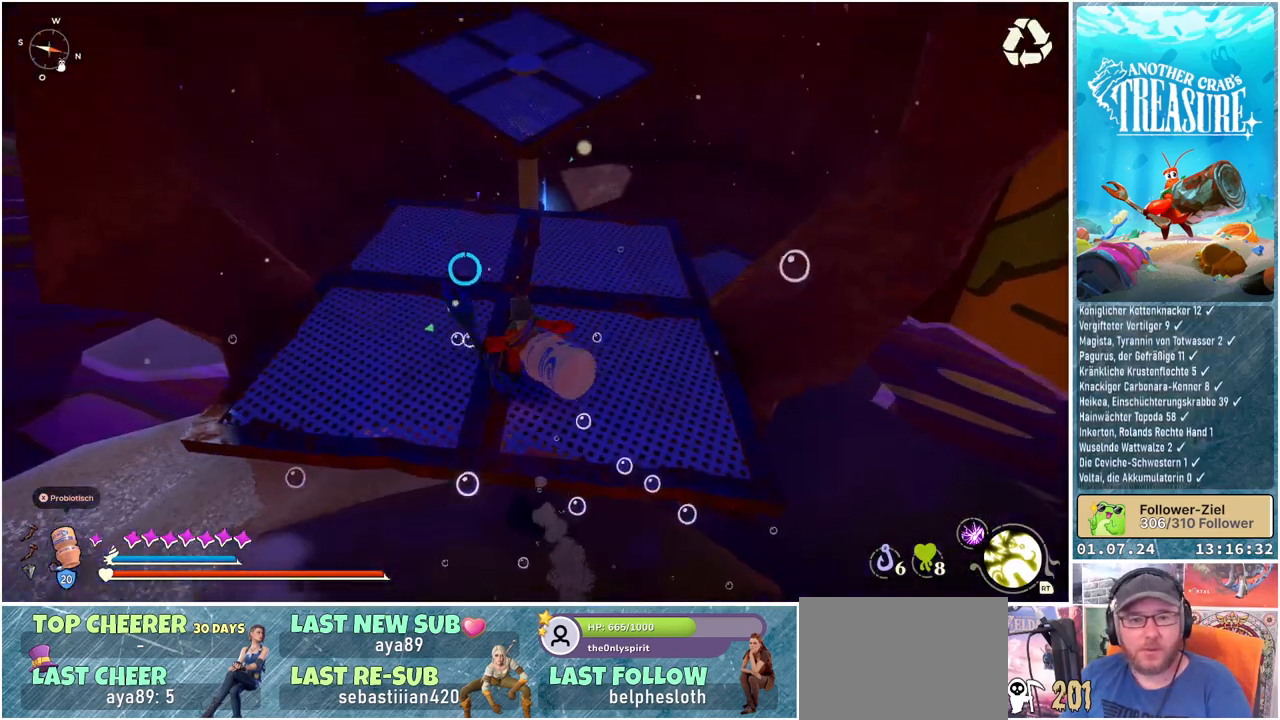
{"buttons": [], "left_stick": "up", "right_stick": "center", "events": [[217, "right_stick", "up"], [367, "right_stick", "center"]]}
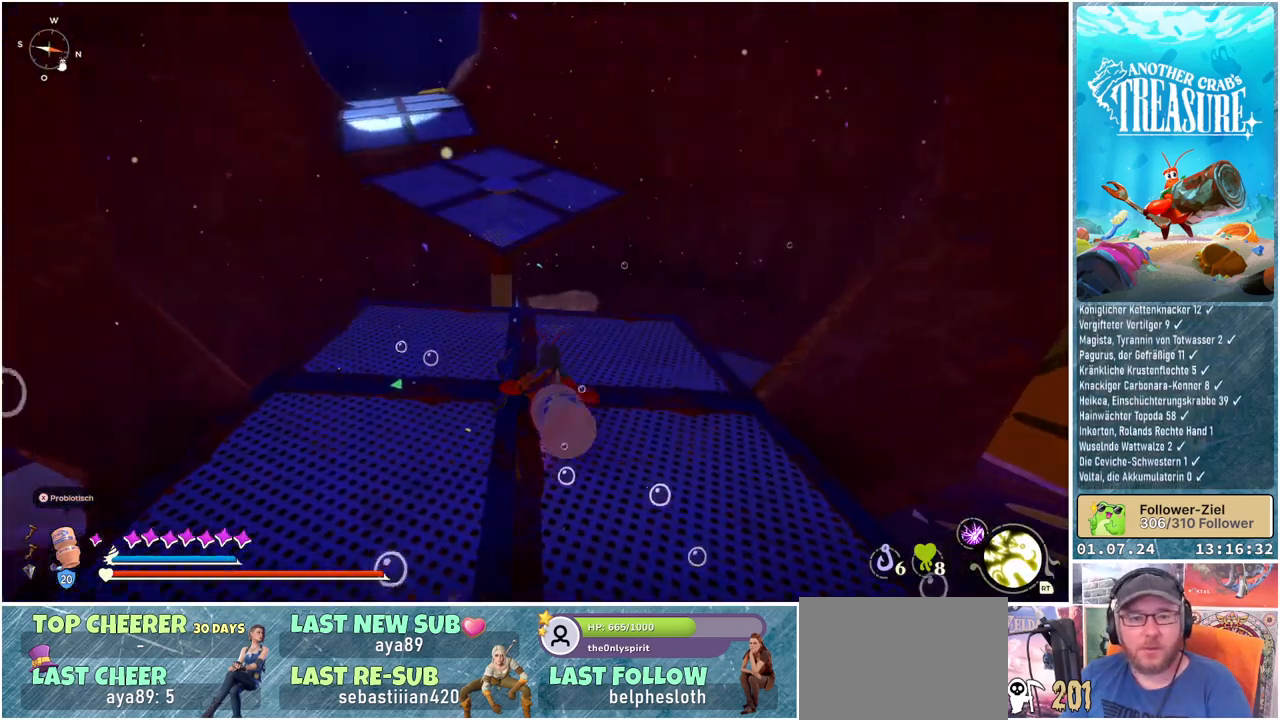
{"buttons": [], "left_stick": "up", "right_stick": "center", "events": [[200, "right_stick", "down"], [500, "right_stick", "center"]]}
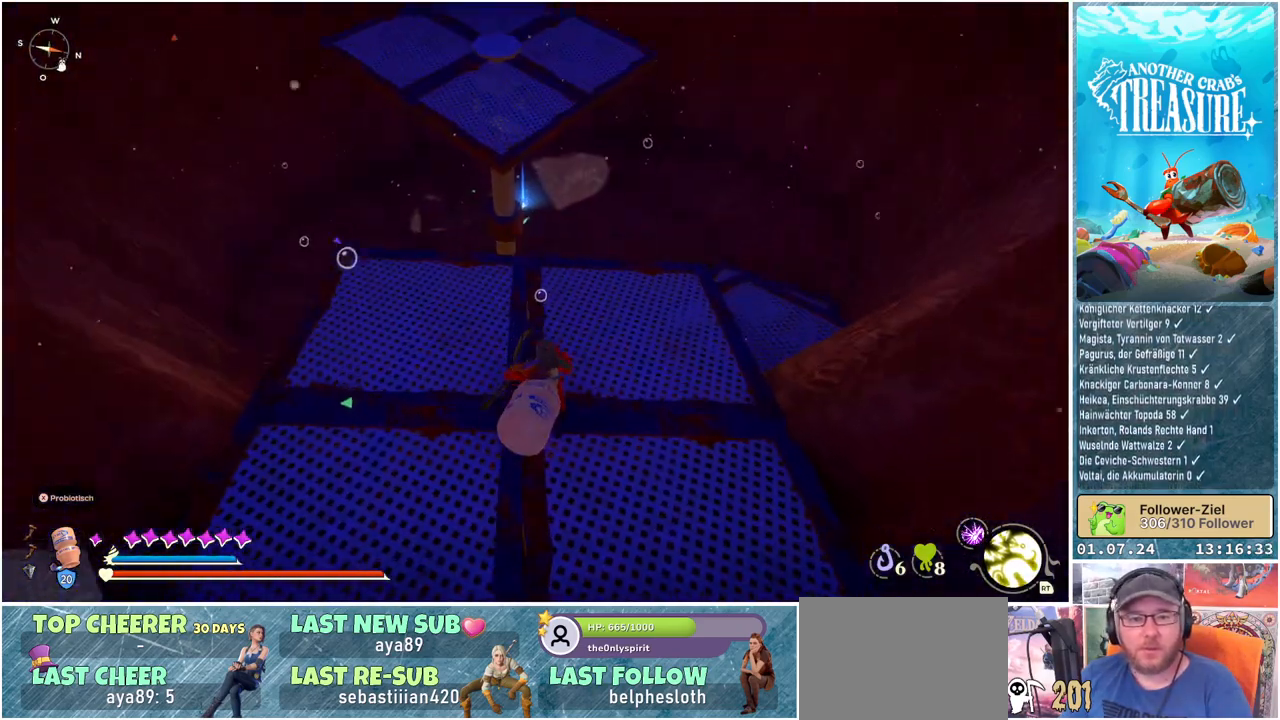
{"buttons": [], "left_stick": "up-right", "right_stick": "down-left", "events": [[83, "left_stick", "up-right"], [267, "right_stick", "down-left"]]}
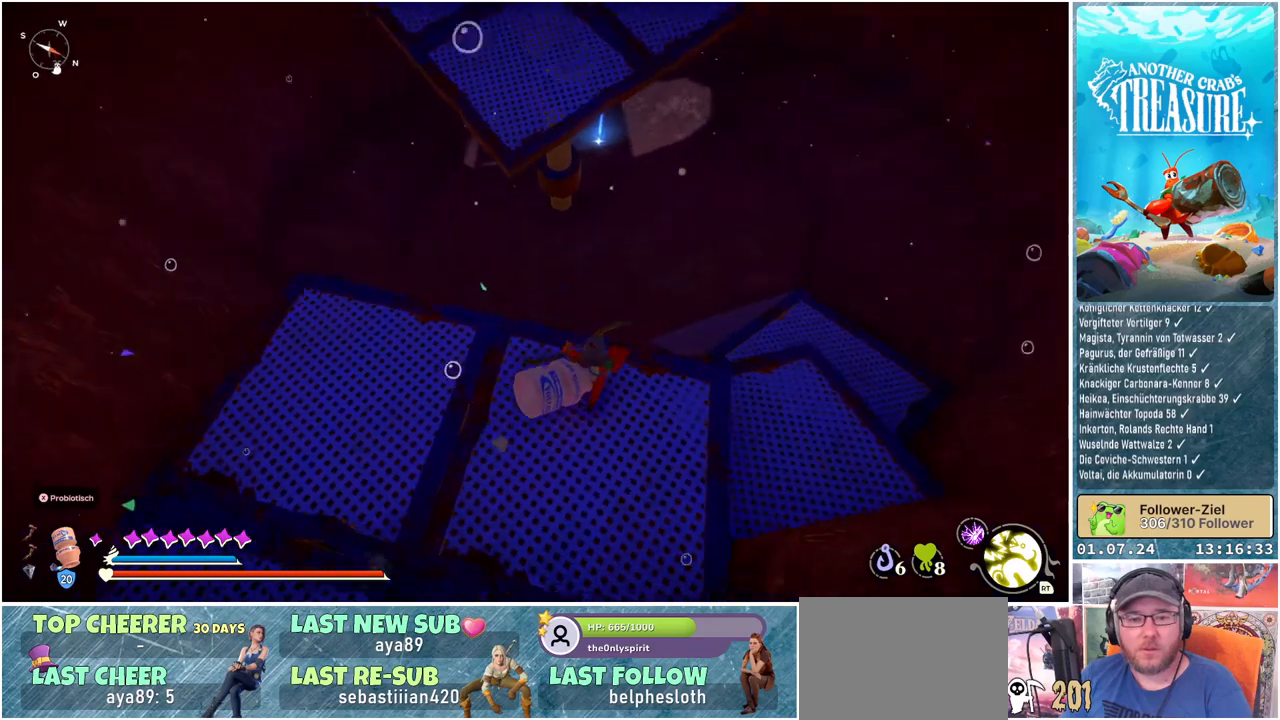
{"buttons": [], "left_stick": "right", "right_stick": "center", "events": [[50, "right_stick", "center"], [117, "left_stick", "right"]]}
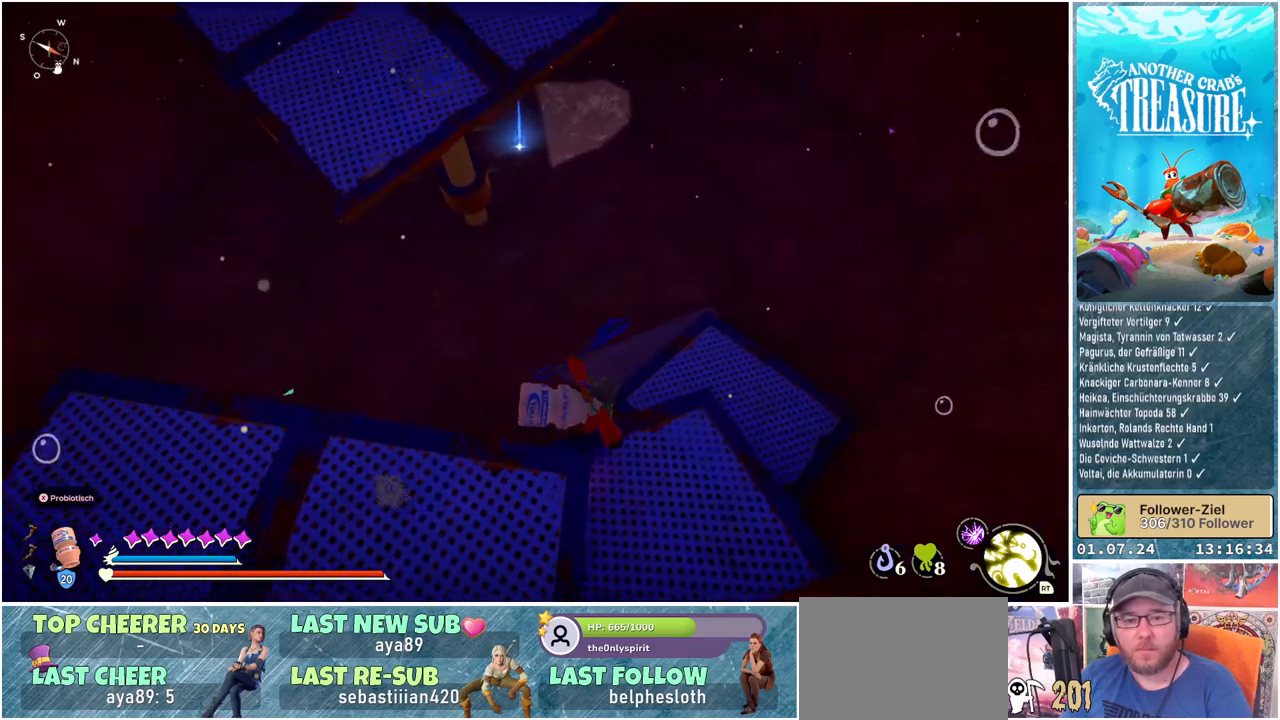
{"buttons": [], "left_stick": "up-right", "right_stick": "left", "events": [[300, "left_stick", "up-right"], [433, "right_stick", "left"]]}
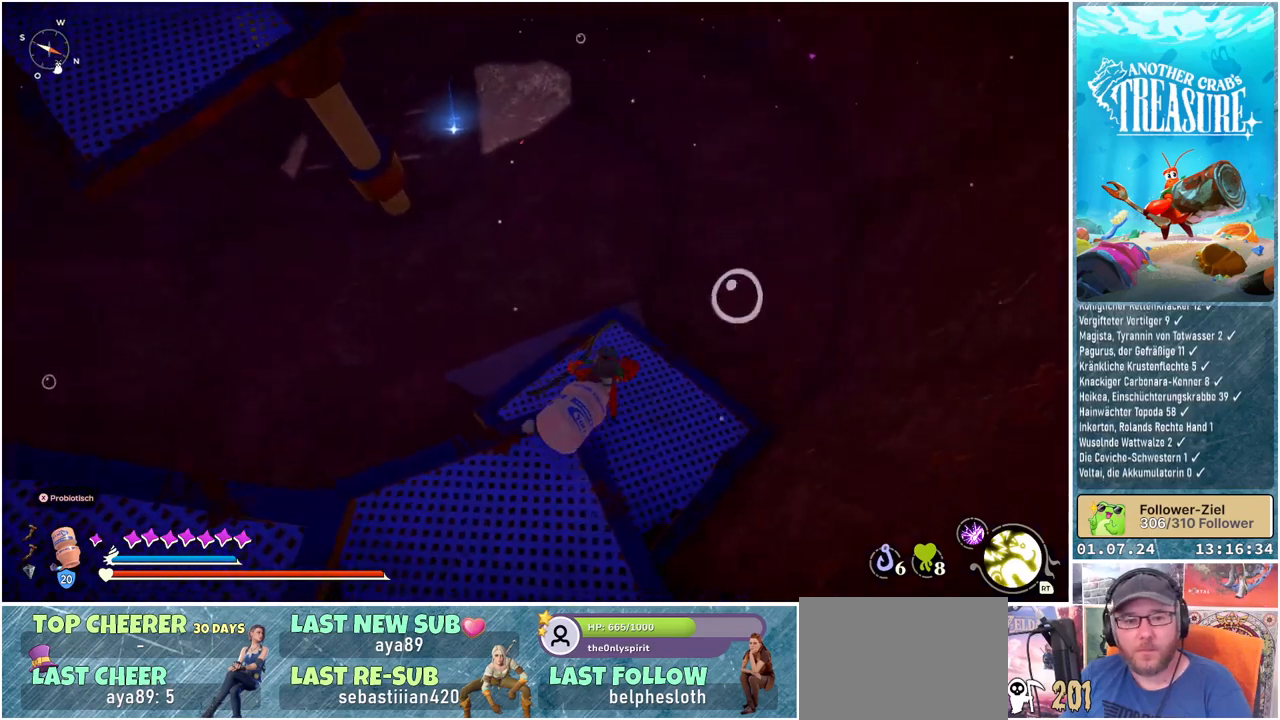
{"buttons": [], "left_stick": "up-right", "right_stick": "left", "events": [[150, "right_stick", "up-left"], [350, "right_stick", "left"]]}
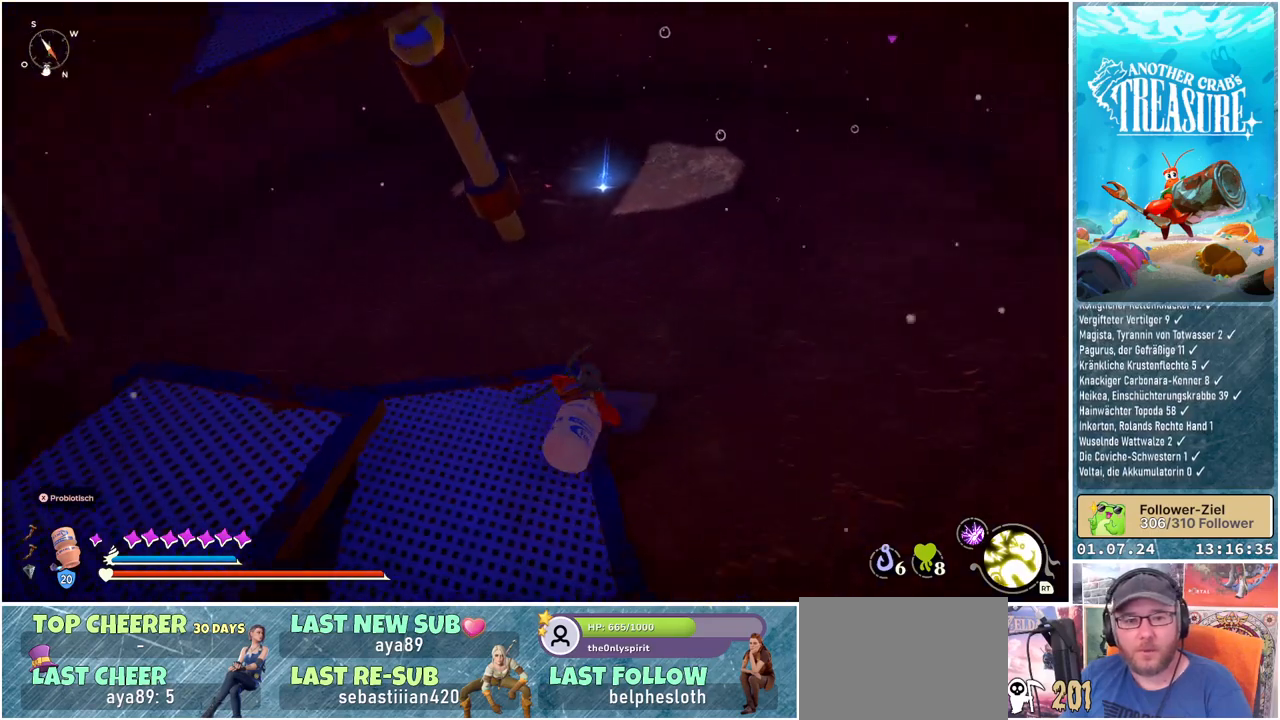
{"buttons": [], "left_stick": "up-right", "right_stick": "left", "events": []}
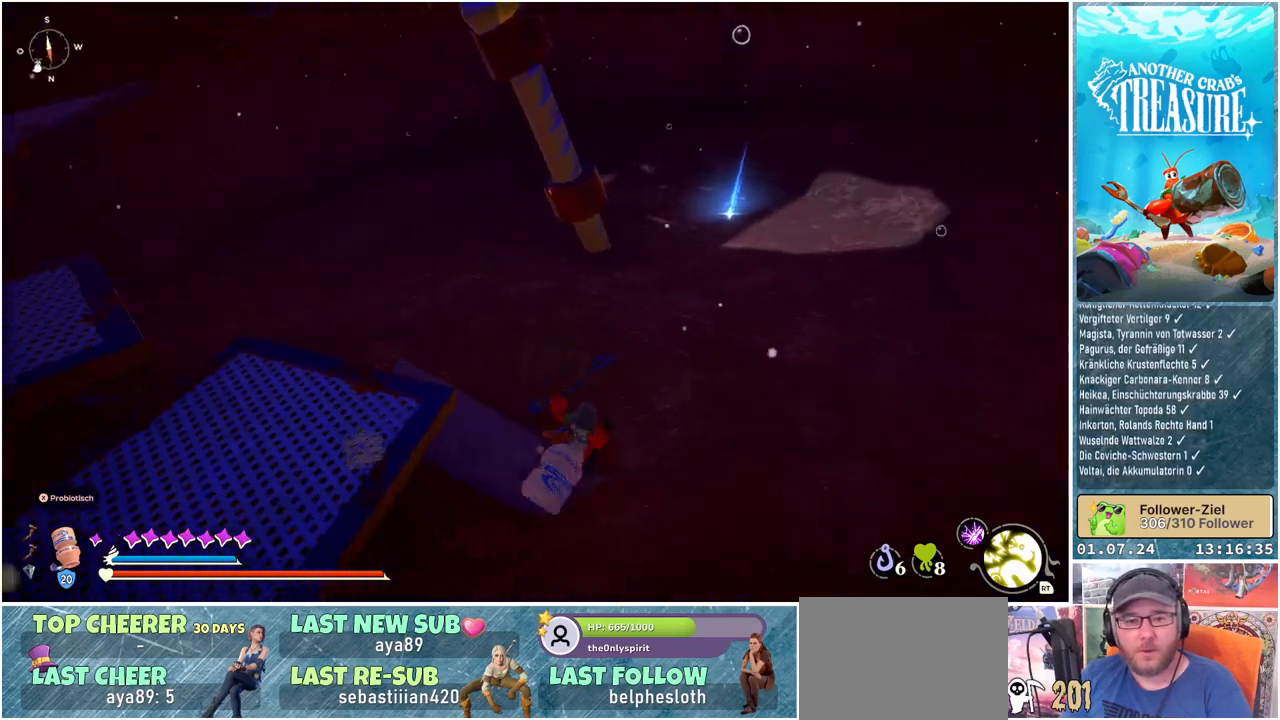
{"buttons": [], "left_stick": "up-right", "right_stick": "center", "events": [[267, "right_stick", "center"]]}
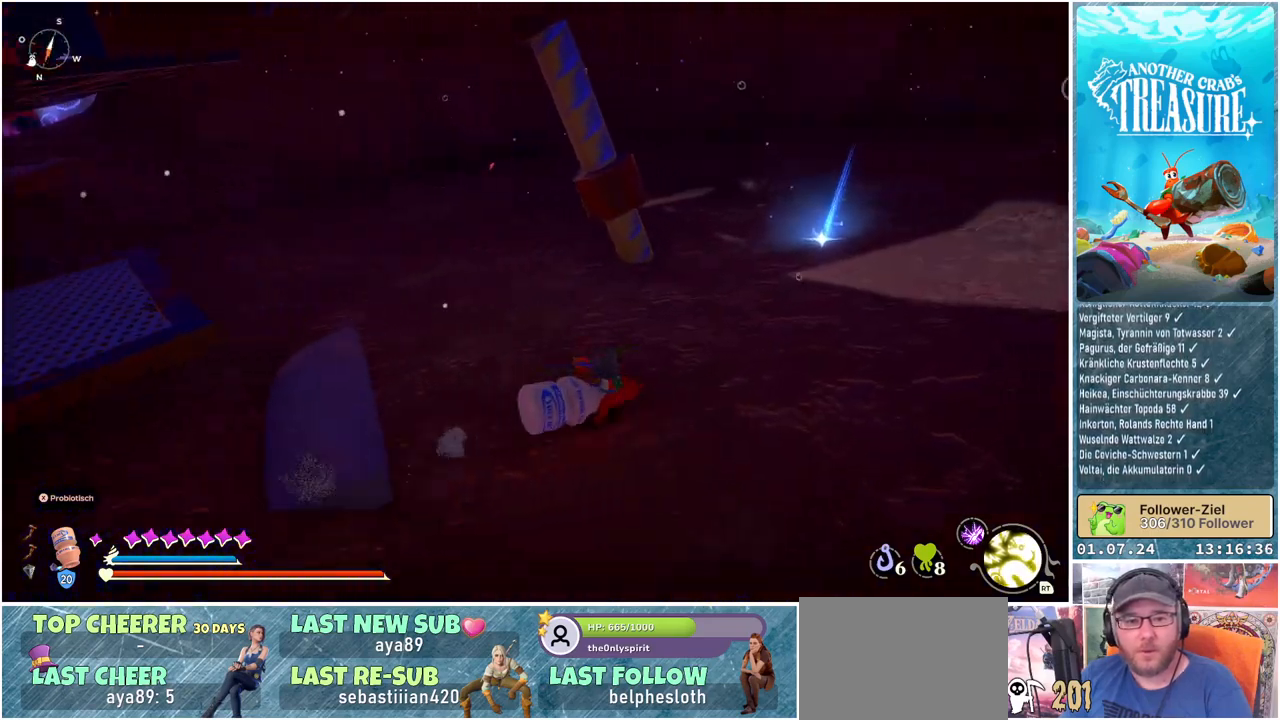
{"buttons": [], "left_stick": "up", "right_stick": "center", "events": [[17, "right_stick", "up-right"], [233, "right_stick", "center"], [417, "left_stick", "up"]]}
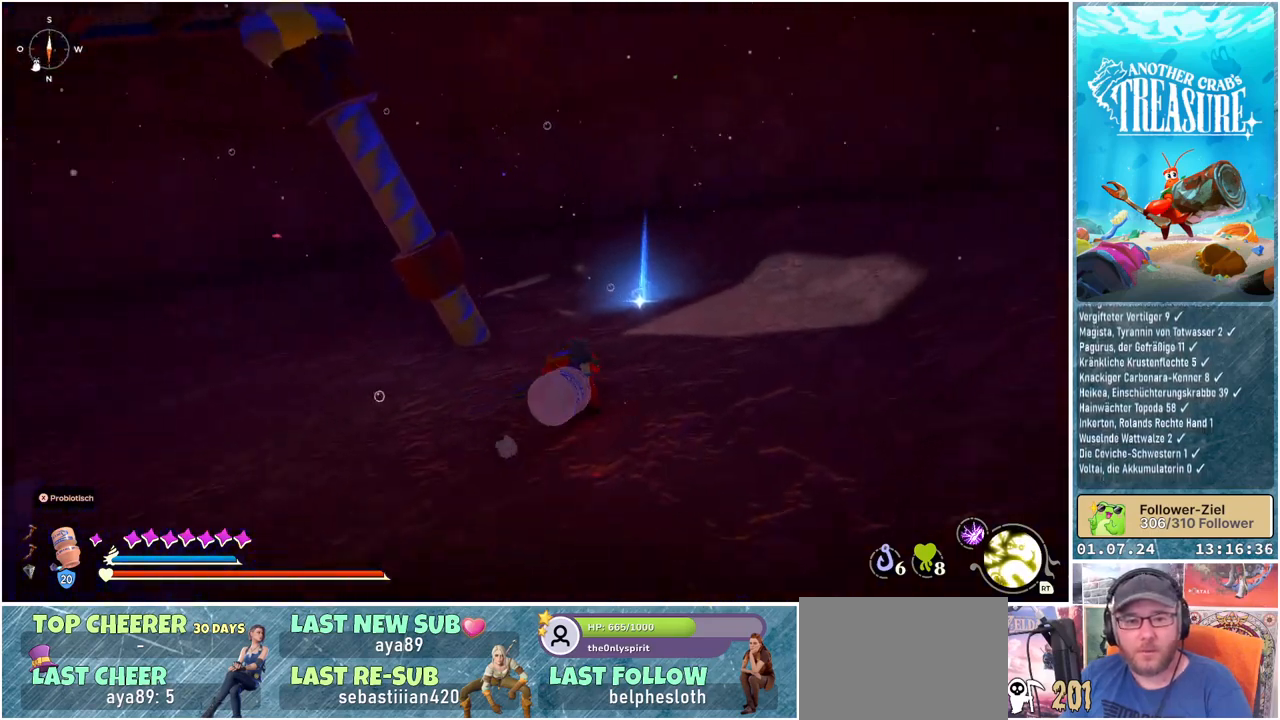
{"buttons": [], "left_stick": "up", "right_stick": "center", "events": []}
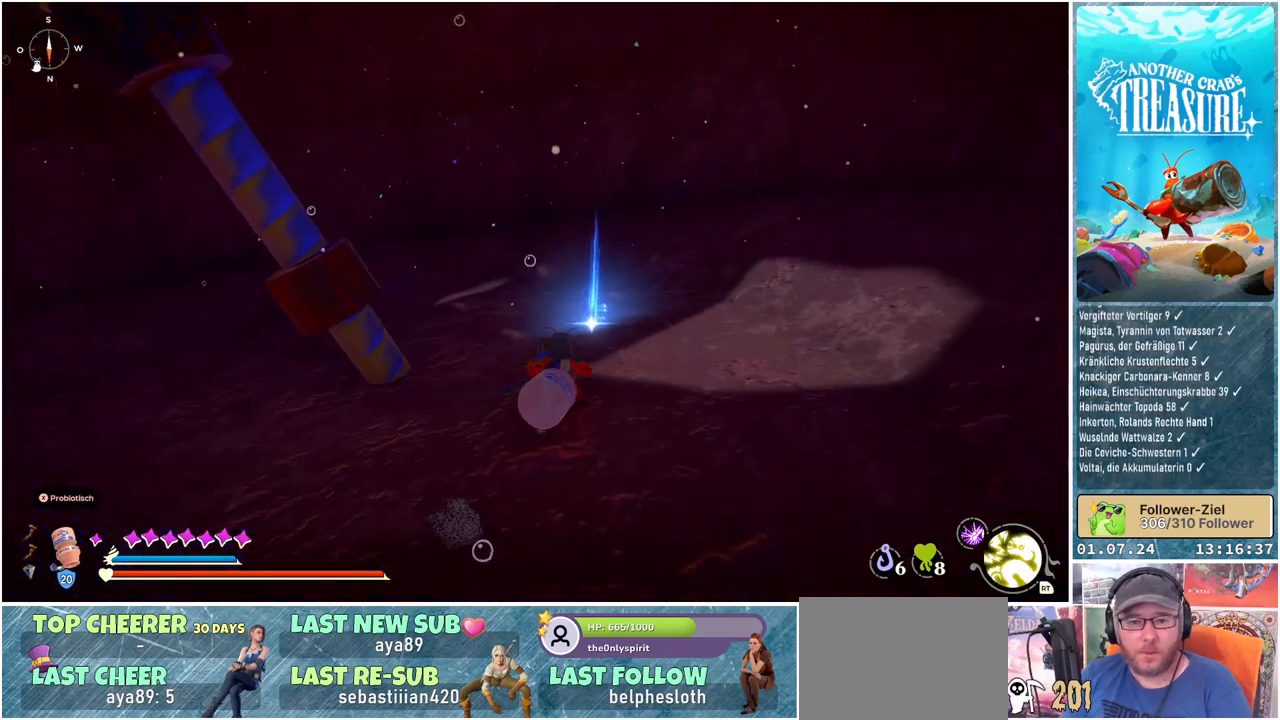
{"buttons": ["Y"], "left_stick": "center", "right_stick": "center", "events": [[467, "left_stick", "center"], [500, "Y", "down"]]}
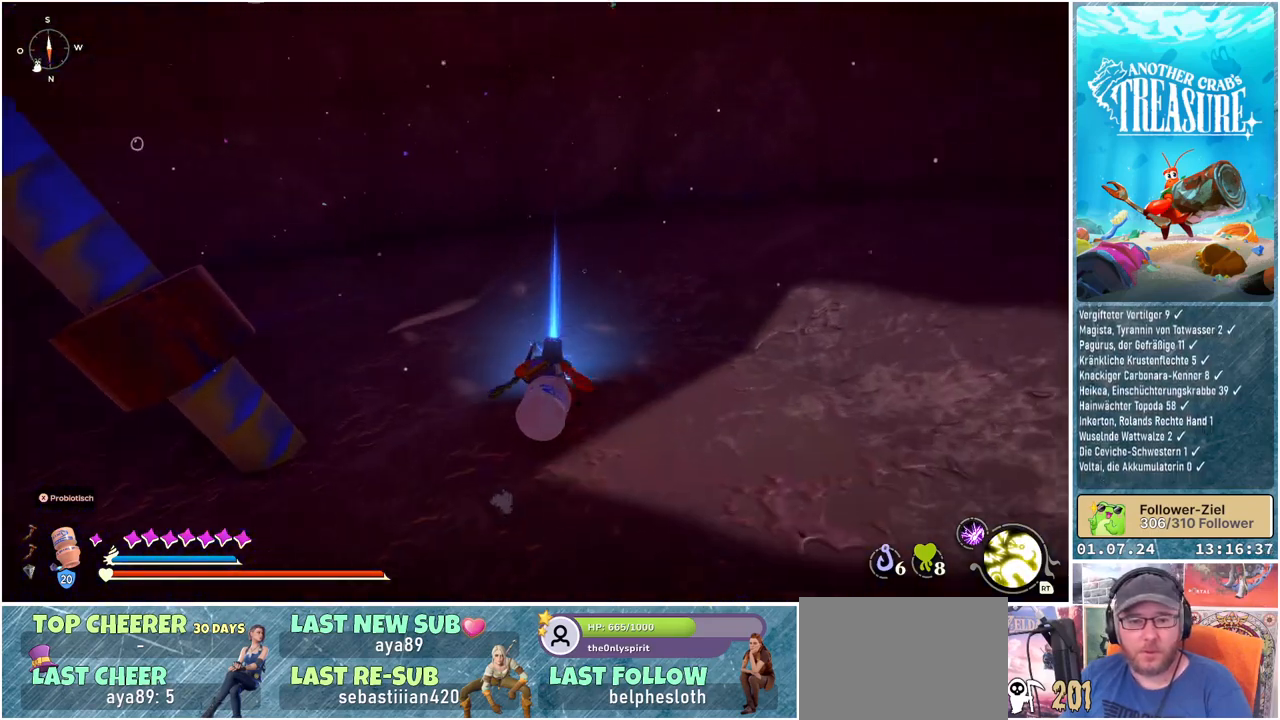
{"buttons": [], "left_stick": "center", "right_stick": "left", "events": [[83, "Y", "up"], [500, "right_stick", "left"]]}